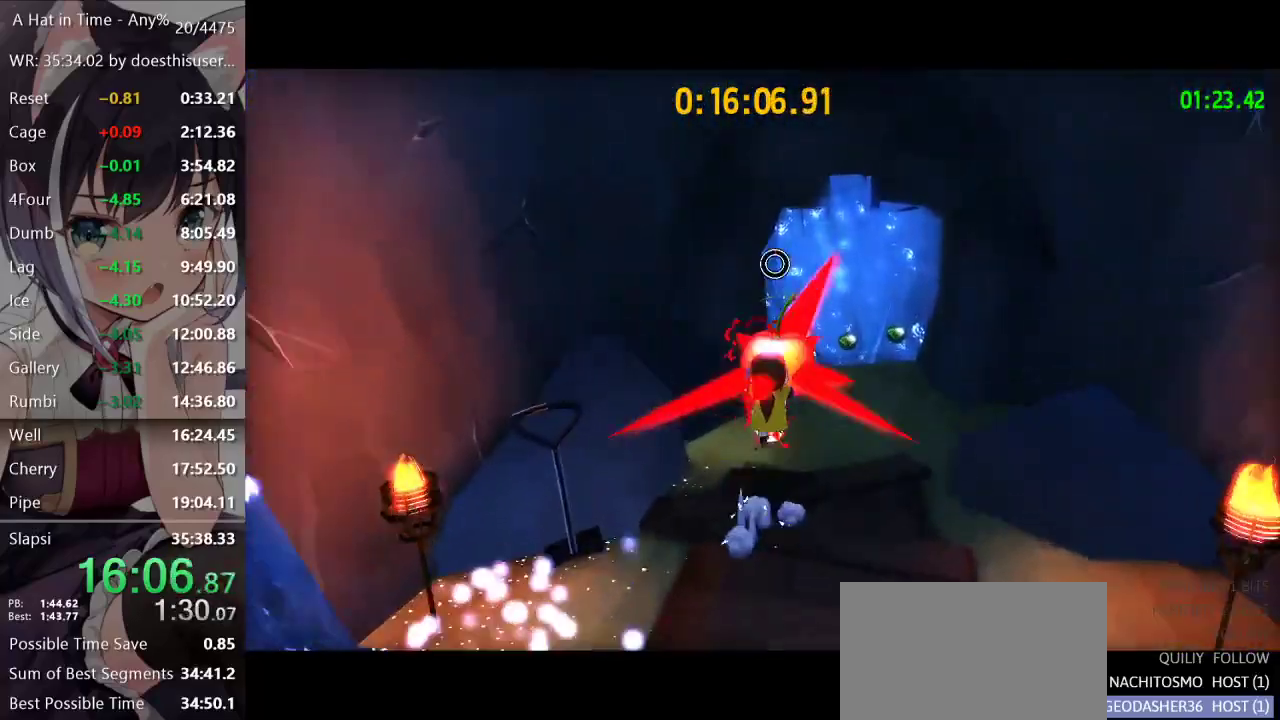
Gameplay with a controller (Xbox layout); each line is a JSON object with the inputs held at the frame after it. "events" lists button and stick changes between this image and that frame as [ms after this image, input, new state], when the widget could be followed in between.
{"buttons": [], "left_stick": "up", "right_stick": "center", "events": [[50, "B", "down"], [117, "B", "up"], [233, "right_stick", "right"], [317, "right_stick", "center"]]}
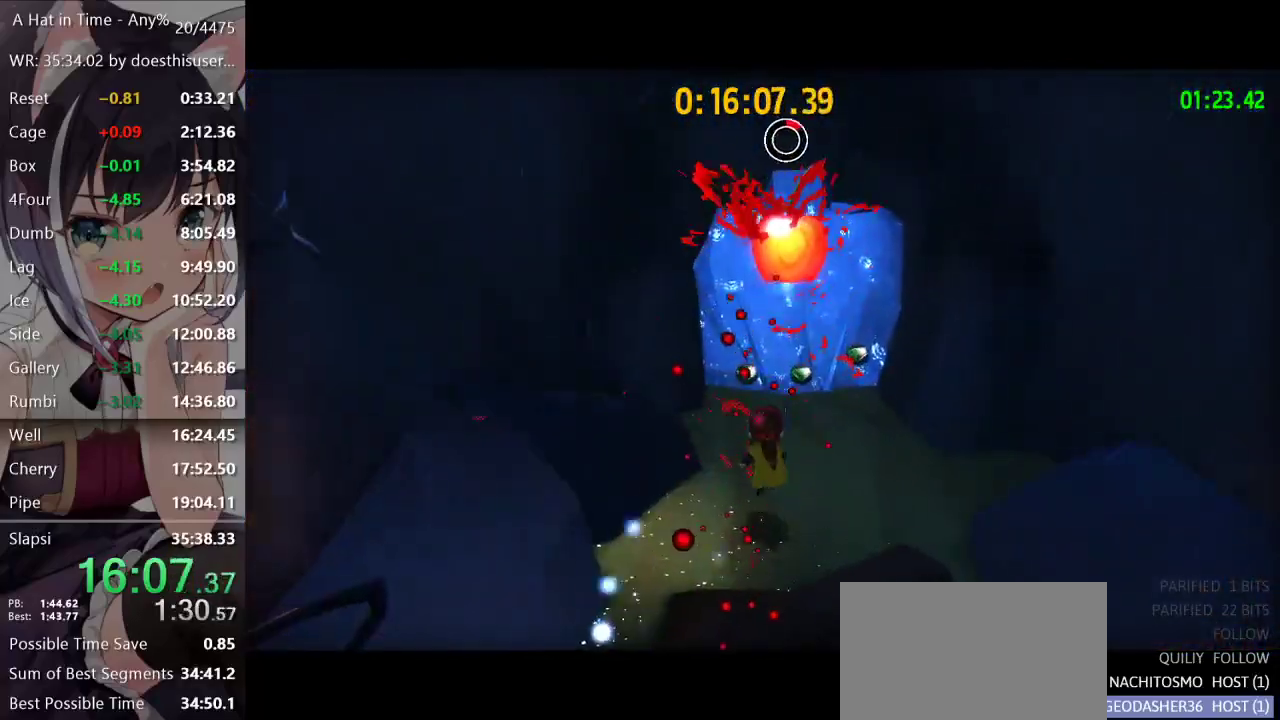
{"buttons": [], "left_stick": "center", "right_stick": "center", "events": [[84, "R2", "down"], [251, "R2", "up"], [501, "left_stick", "center"]]}
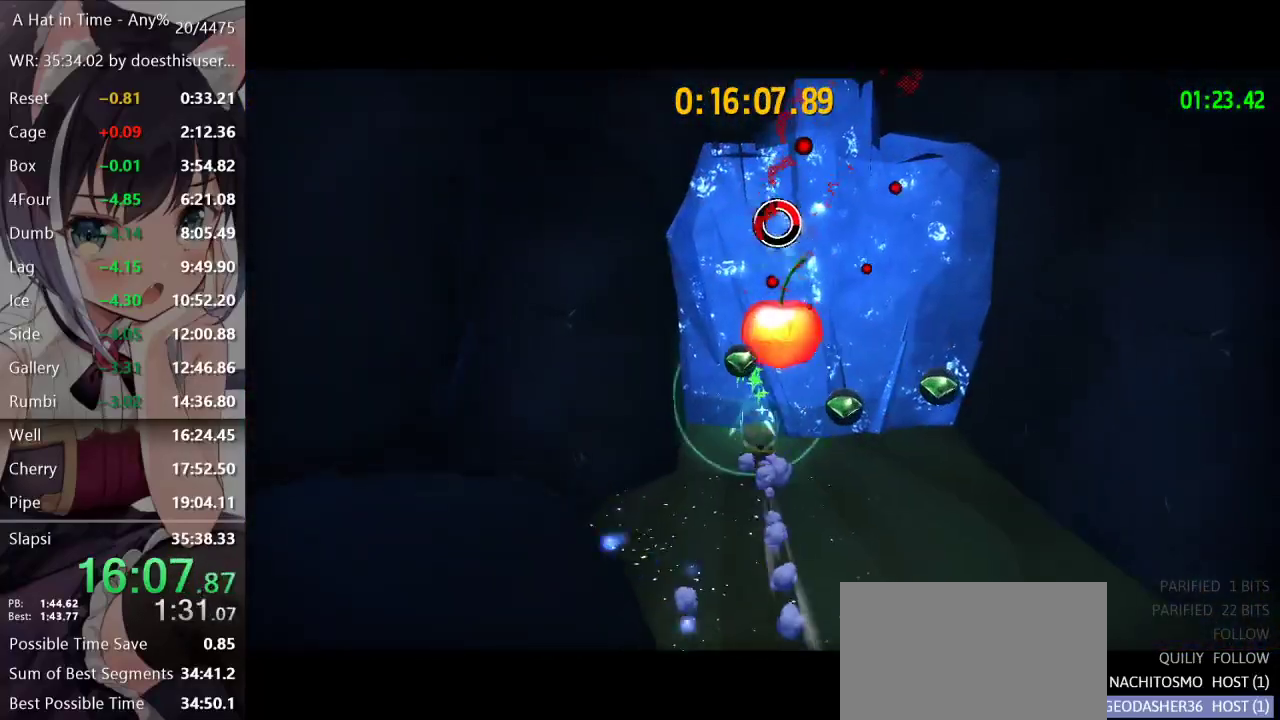
{"buttons": [], "left_stick": "center", "right_stick": "center", "events": []}
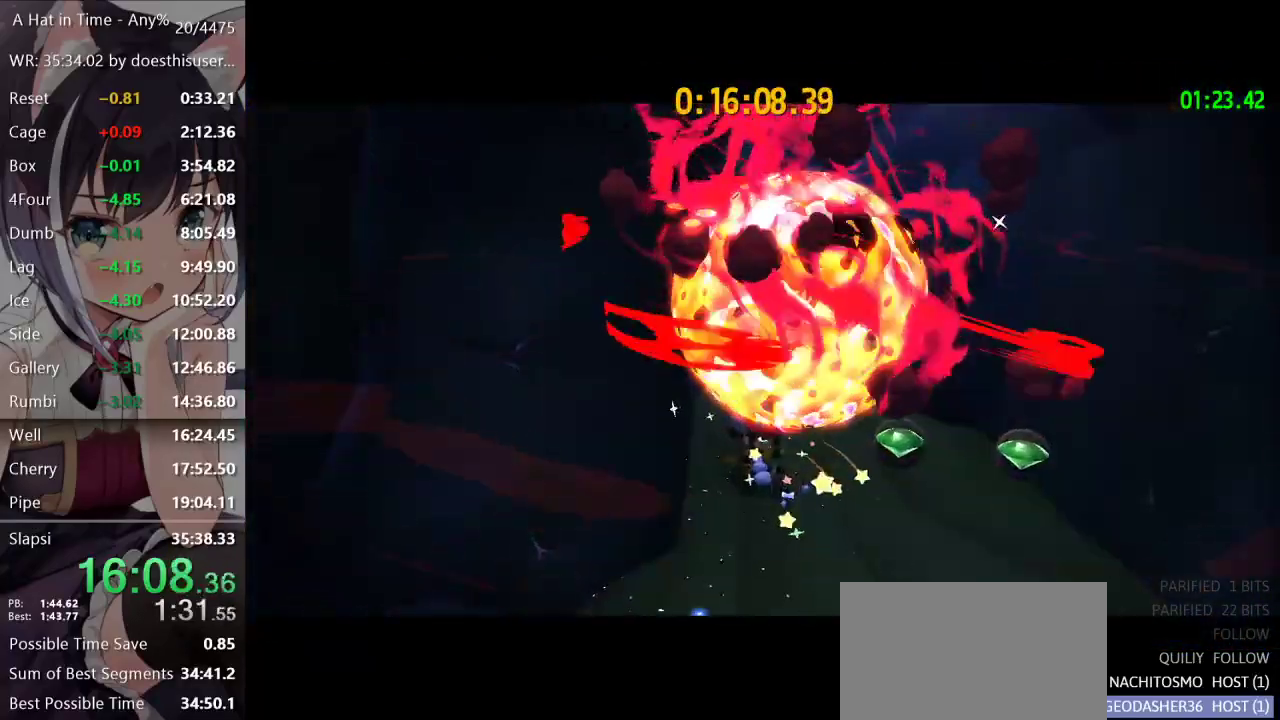
{"buttons": [], "left_stick": "center", "right_stick": "center", "events": []}
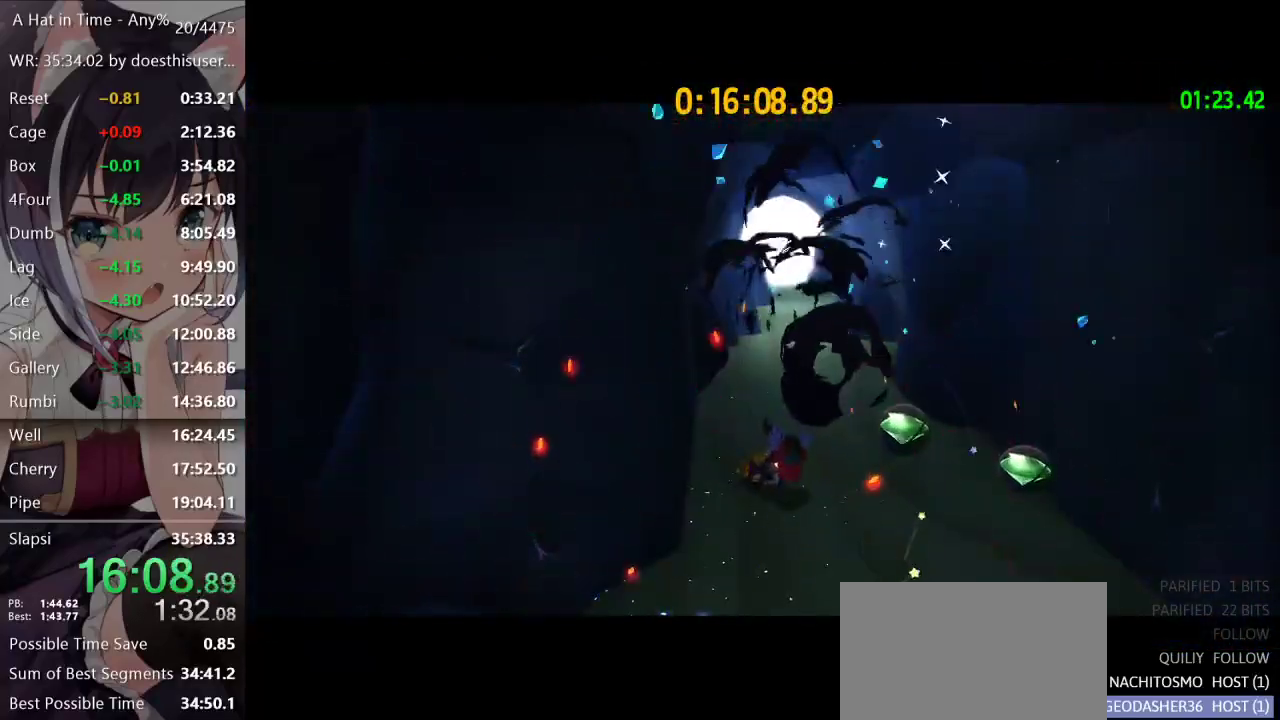
{"buttons": [], "left_stick": "center", "right_stick": "center", "events": []}
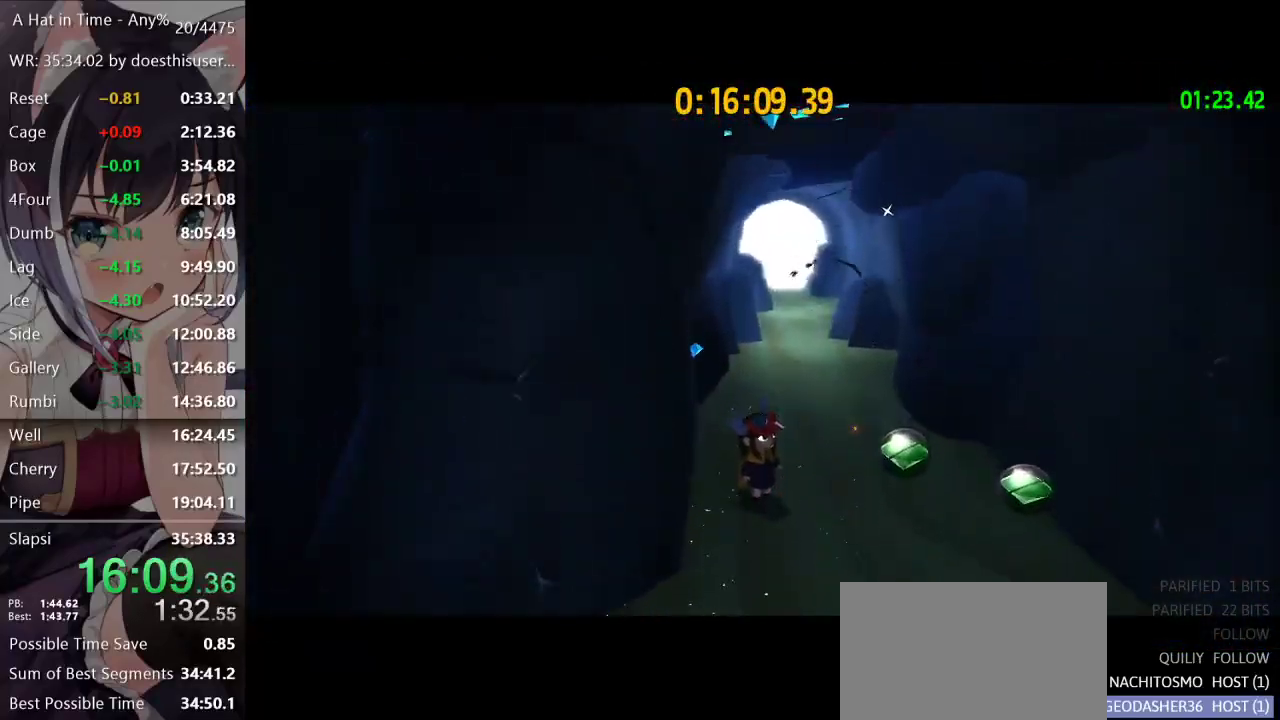
{"buttons": [], "left_stick": "center", "right_stick": "center", "events": []}
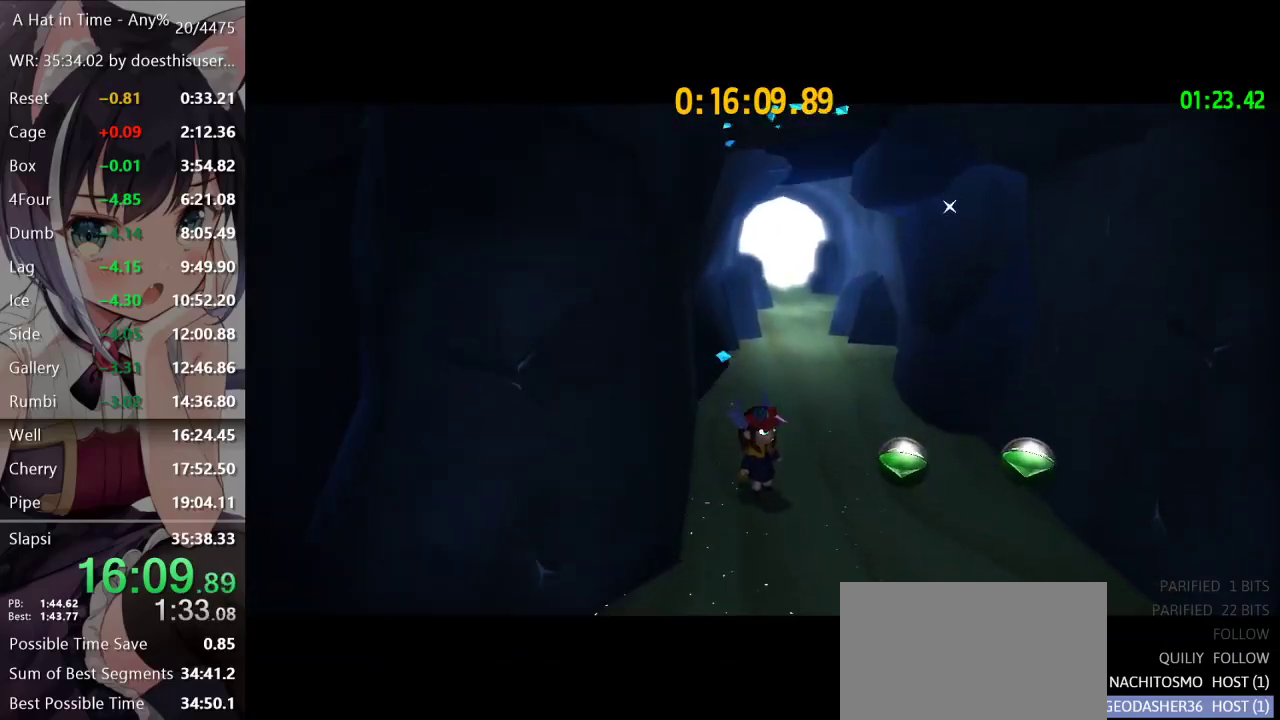
{"buttons": [], "left_stick": "center", "right_stick": "center", "events": []}
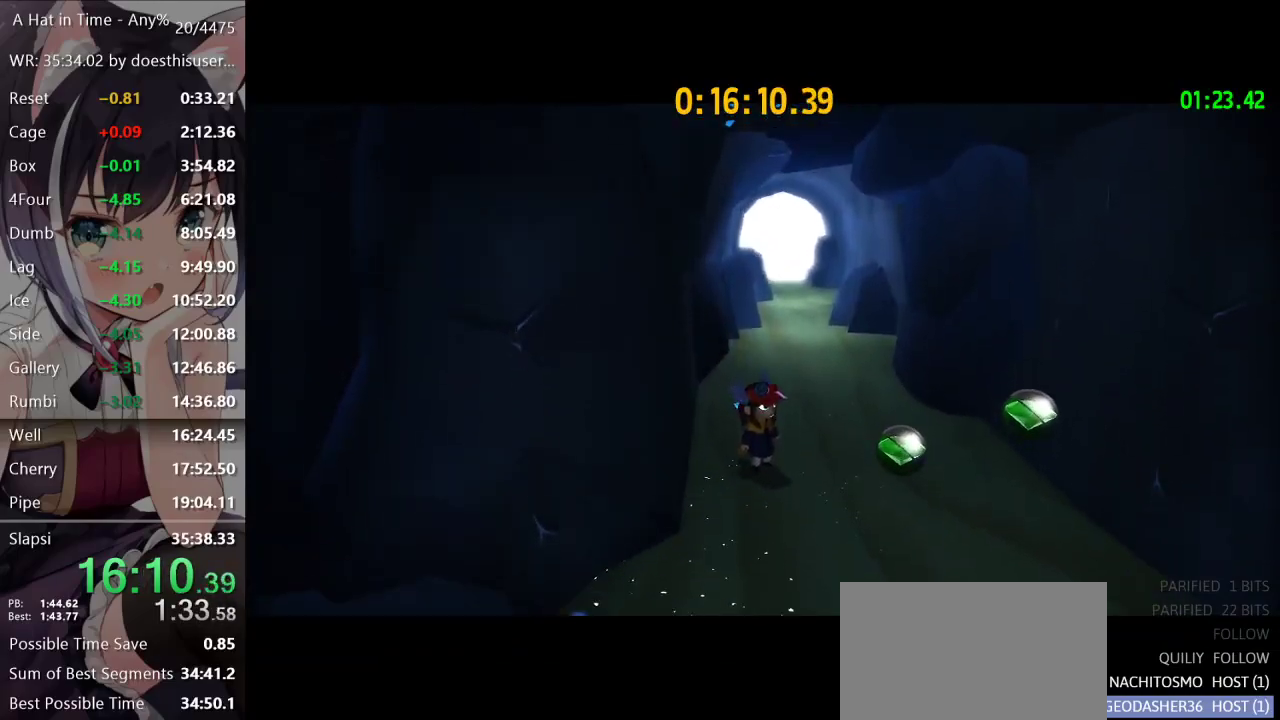
{"buttons": ["A"], "left_stick": "center", "right_stick": "center", "events": [[501, "A", "down"]]}
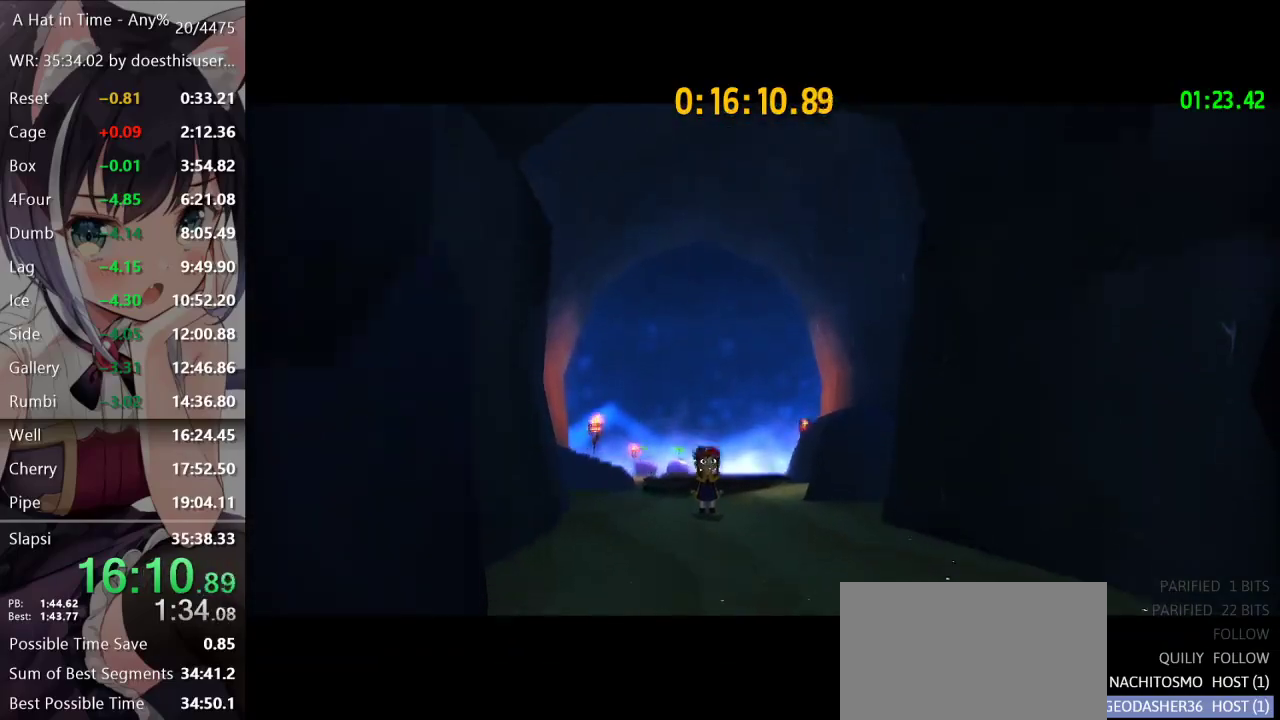
{"buttons": [], "left_stick": "center", "right_stick": "center", "events": [[83, "A", "up"], [267, "A", "down"], [350, "A", "up"], [367, "A", "down"], [450, "A", "up"]]}
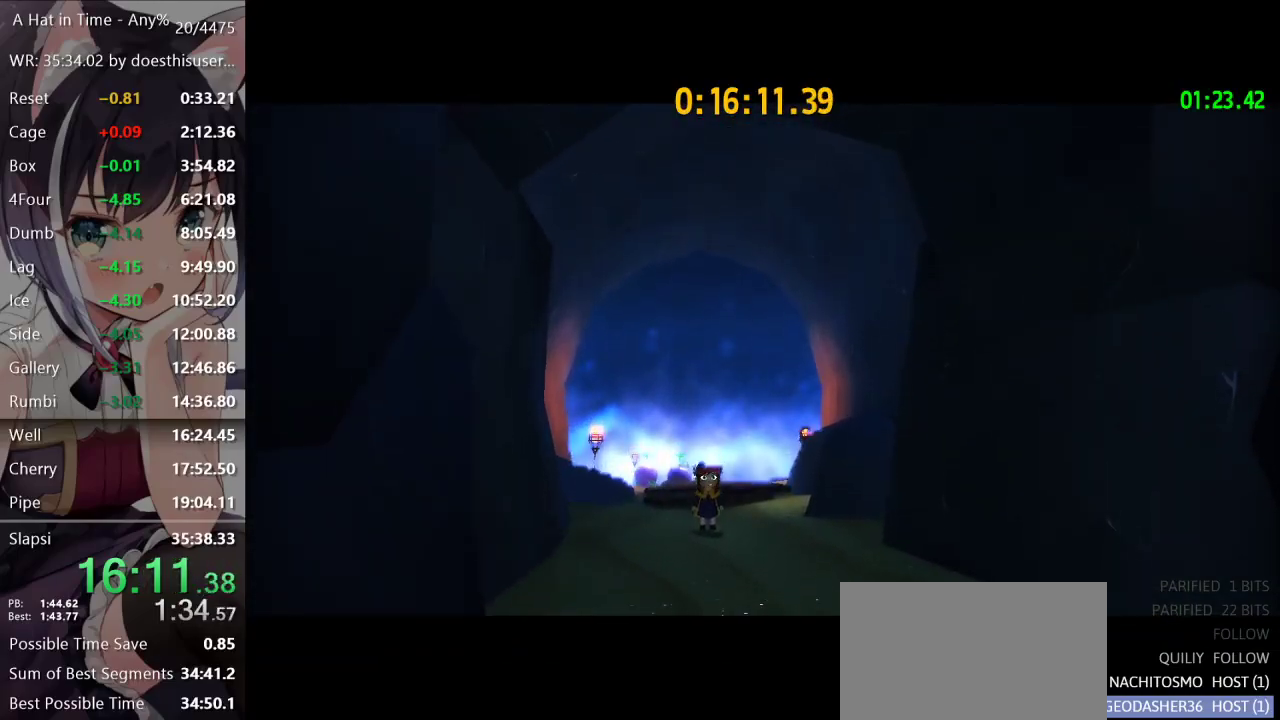
{"buttons": ["A"], "left_stick": "center", "right_stick": "center", "events": [[50, "A", "down"], [117, "A", "up"], [217, "A", "down"], [267, "A", "up"], [351, "A", "down"], [417, "A", "up"], [468, "A", "down"]]}
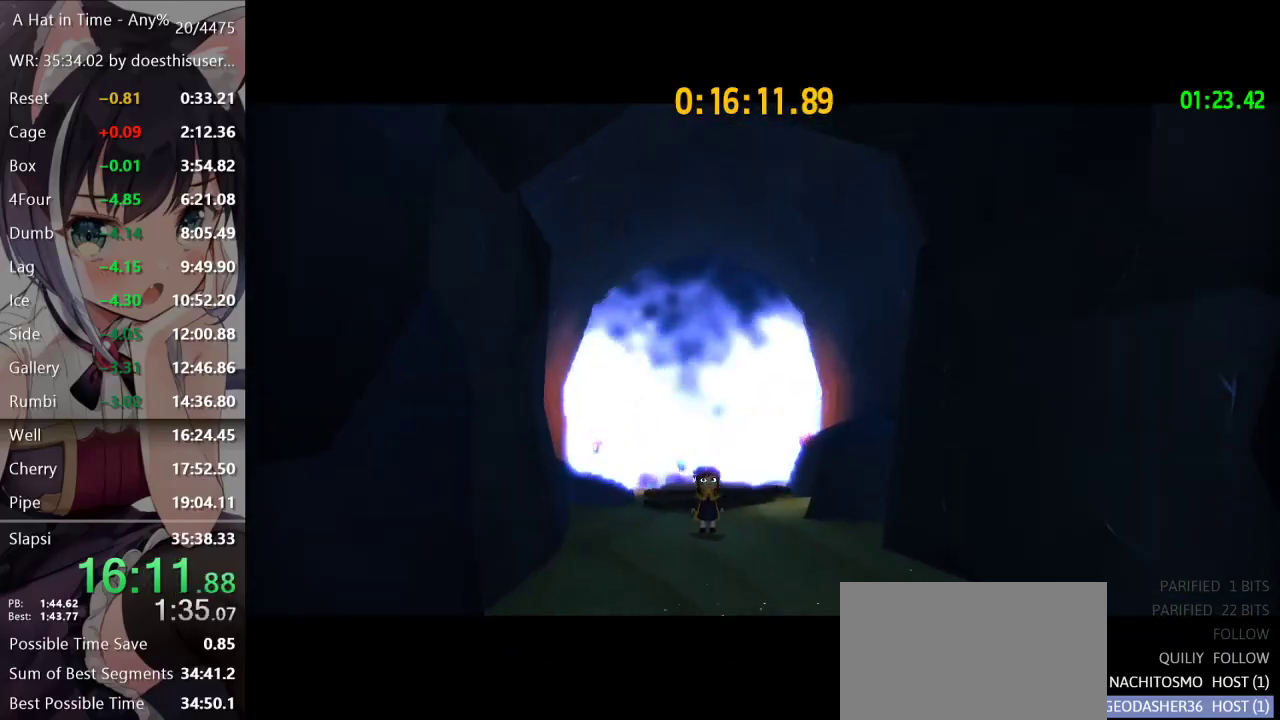
{"buttons": [], "left_stick": "center", "right_stick": "center", "events": [[50, "A", "up"], [117, "A", "down"], [167, "A", "up"], [400, "A", "down"], [434, "A", "up"]]}
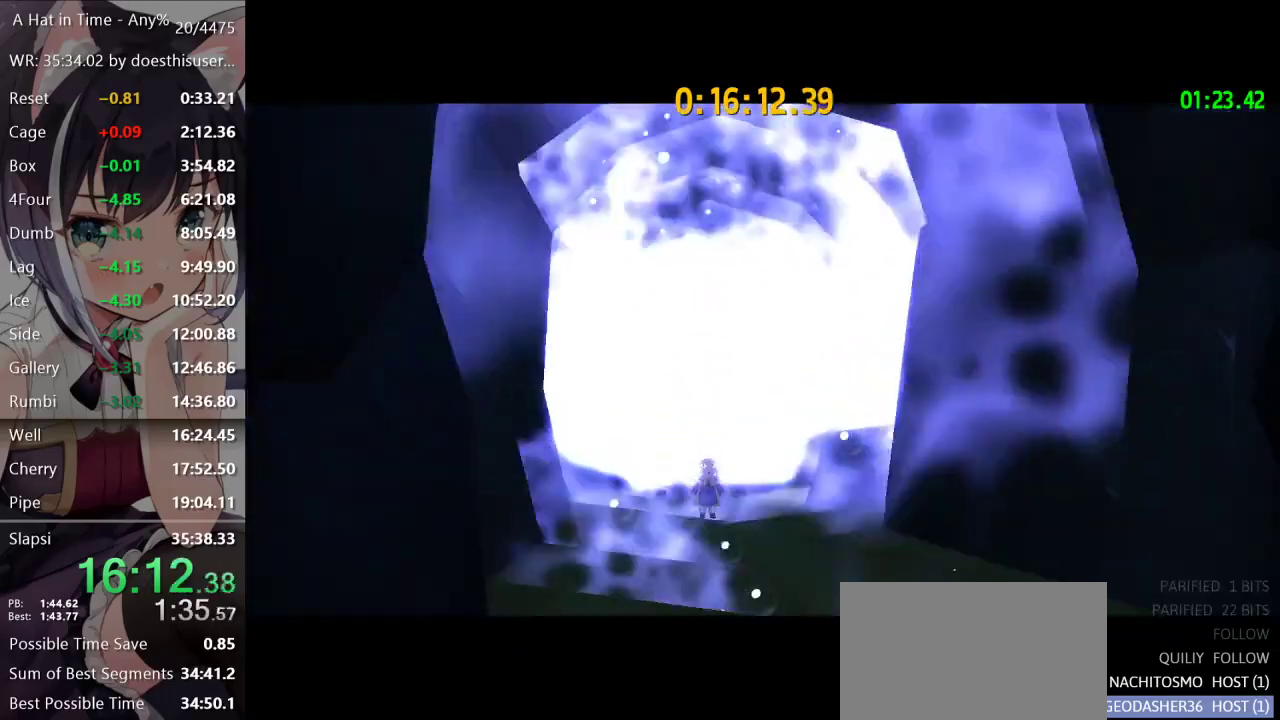
{"buttons": ["SELECT"], "left_stick": "center", "right_stick": "center", "events": [[17, "A", "down"], [50, "A", "up"], [134, "A", "down"], [184, "A", "up"], [334, "SELECT", "down"]]}
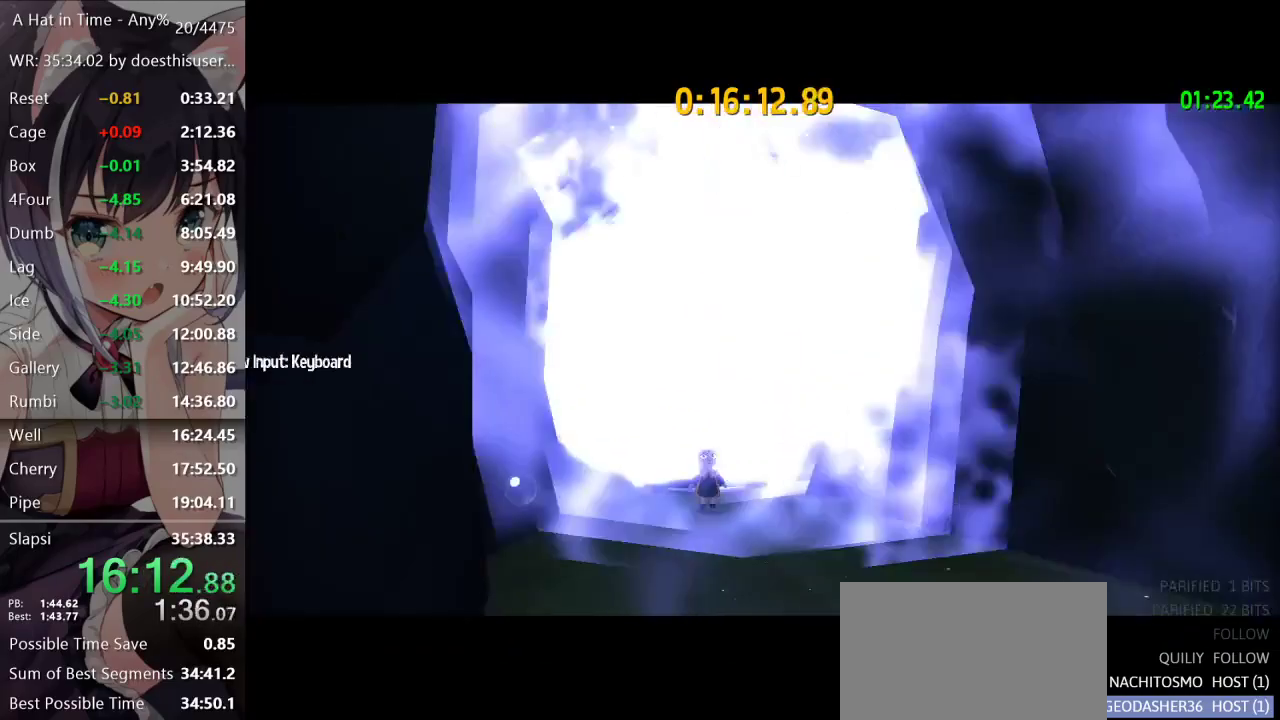
{"buttons": ["SELECT"], "left_stick": "center", "right_stick": "center", "events": []}